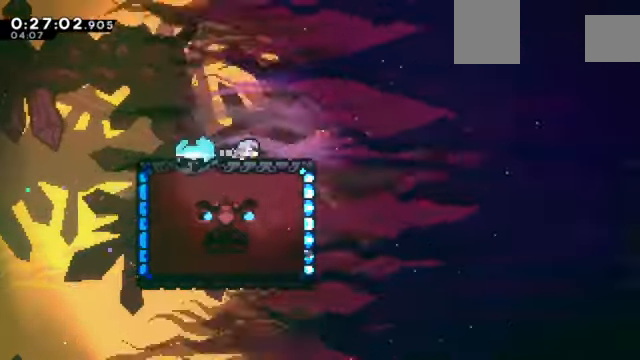
Gameplay with keyboard; each line is a JSON object with the keys held at the frame after it. "events" lists presses ("down") and releases ("up") of "a", "c", "d", "down", "e", "left", "q", "right", "s", "up", "w", "x" and "z" between this image and that frame as [ms after this image, input, new state], when the widget could be followed in between. No other keys are recorded. Mouse input is not recorded.
{"keys": ["right", "z"], "events": [[33, "down", "up"], [100, "c", "down"], [501, "c", "up"]]}
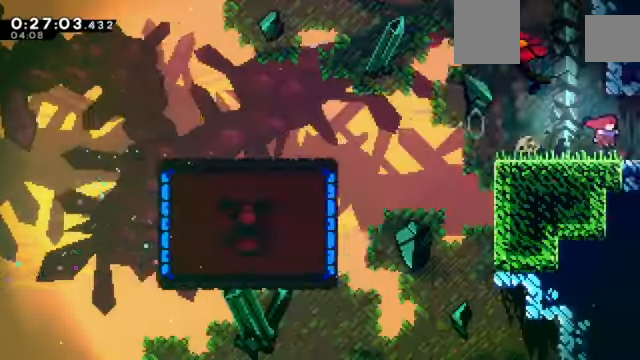
{"keys": ["right", "z"], "events": []}
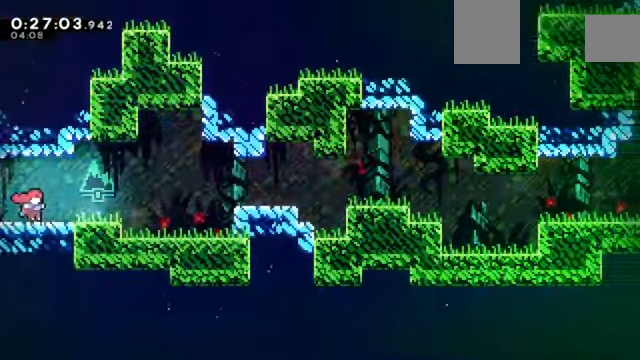
{"keys": ["right", "z"], "events": [[300, "c", "down"], [401, "c", "up"]]}
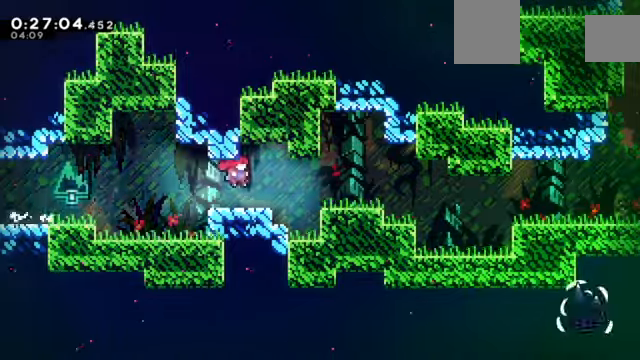
{"keys": ["right"], "events": [[133, "c", "down"], [233, "c", "up"], [367, "z", "up"]]}
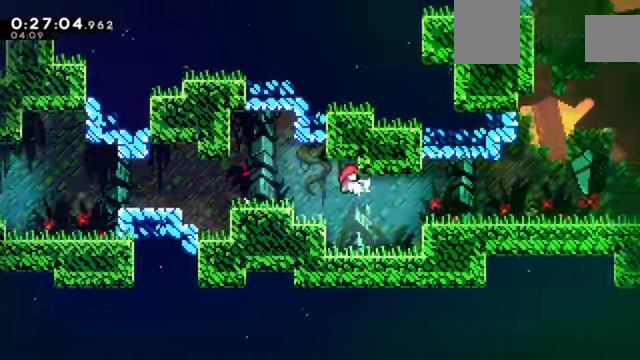
{"keys": ["c", "right", "z"], "events": [[301, "z", "down"], [334, "c", "down"]]}
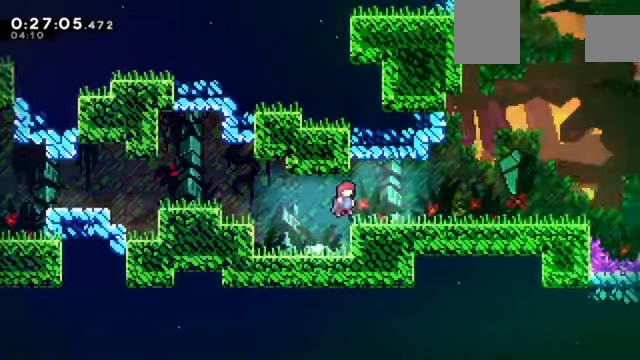
{"keys": [], "events": [[33, "c", "up"], [33, "down", "down"], [33, "x", "down"], [100, "x", "up"], [167, "down", "up"], [200, "c", "down"], [300, "c", "up"], [434, "right", "up"], [500, "z", "up"]]}
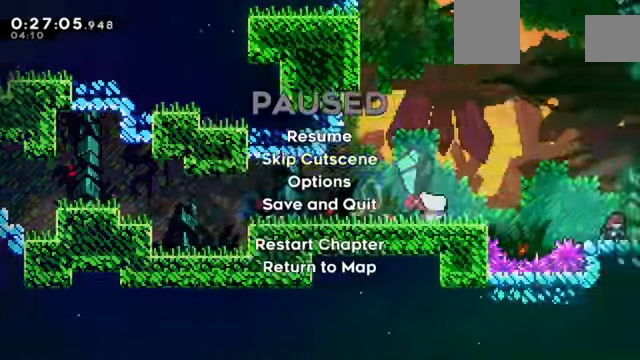
{"keys": ["z"], "events": [[167, "down", "down"], [267, "c", "down"], [267, "down", "up"], [334, "z", "down"], [367, "c", "up"]]}
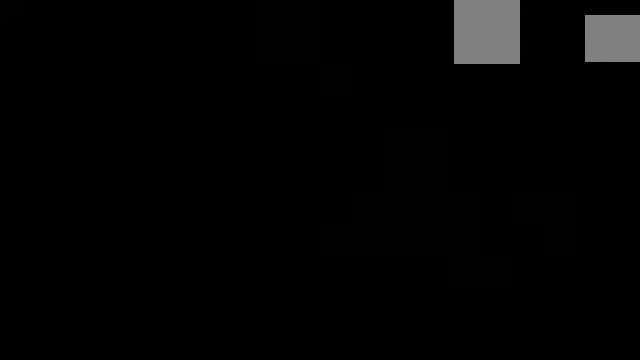
{"keys": ["down", "right", "x", "z"], "events": [[434, "down", "down"], [434, "right", "down"], [467, "x", "down"]]}
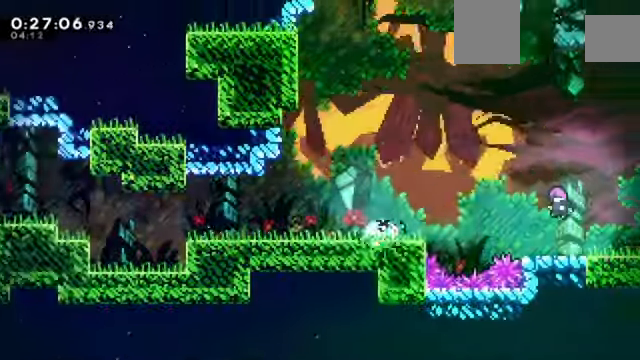
{"keys": ["right", "z"], "events": [[67, "down", "up"], [67, "x", "up"], [100, "c", "down"], [434, "c", "up"]]}
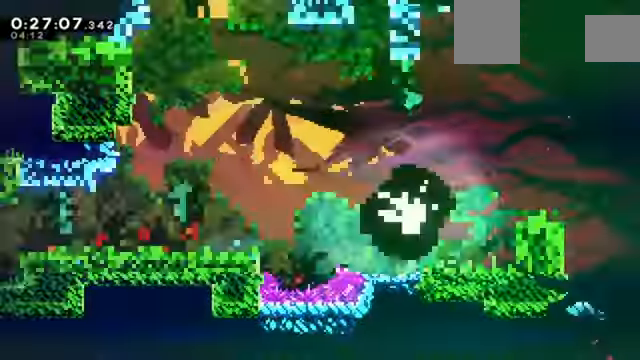
{"keys": ["right", "z"], "events": [[267, "x", "down"], [367, "x", "up"], [467, "x", "down"], [500, "x", "up"]]}
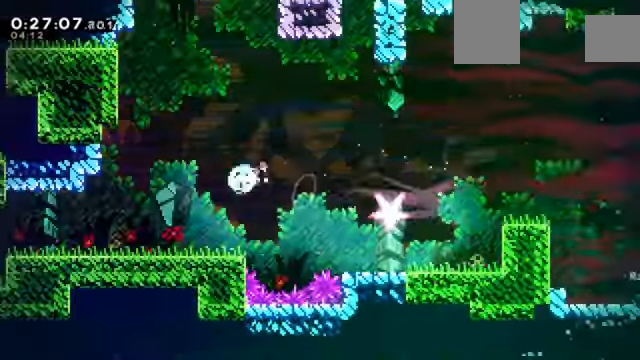
{"keys": ["right", "z"], "events": [[34, "x", "down"], [134, "x", "up"]]}
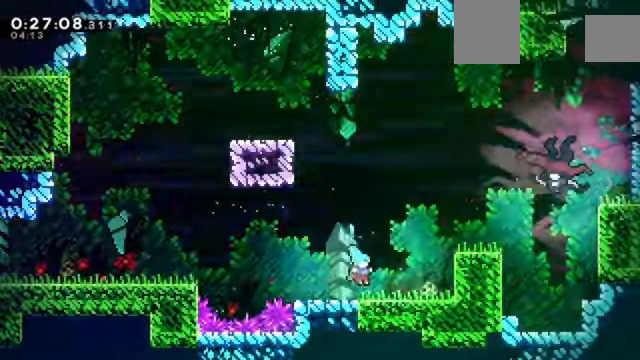
{"keys": ["right", "z"], "events": [[100, "x", "down"], [200, "x", "up"], [300, "c", "down"], [434, "c", "up"]]}
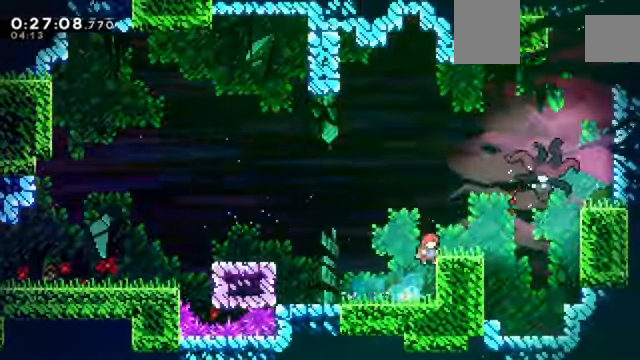
{"keys": ["right", "z"], "events": [[167, "c", "down"], [201, "right", "up"], [267, "right", "down"], [301, "up", "down"], [367, "x", "down"], [401, "c", "up"], [501, "up", "up"], [501, "x", "up"]]}
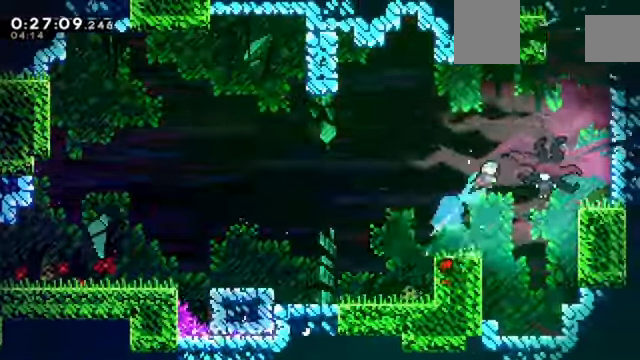
{"keys": ["right"], "events": [[33, "z", "up"]]}
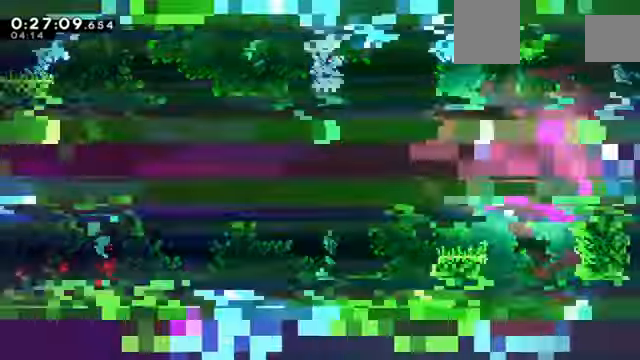
{"keys": ["down", "right"], "events": [[233, "down", "down"], [300, "x", "down"], [467, "x", "up"]]}
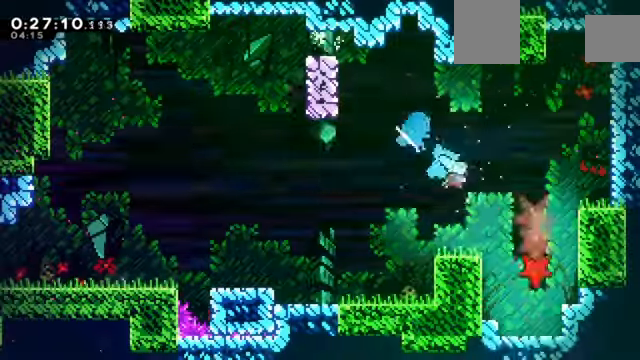
{"keys": ["down"], "events": [[300, "right", "up"]]}
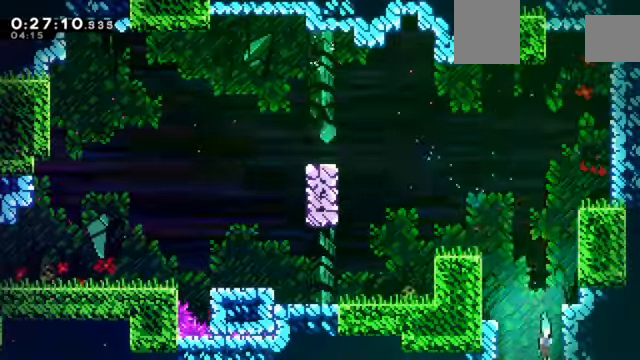
{"keys": ["right"], "events": [[167, "right", "down"], [267, "down", "up"]]}
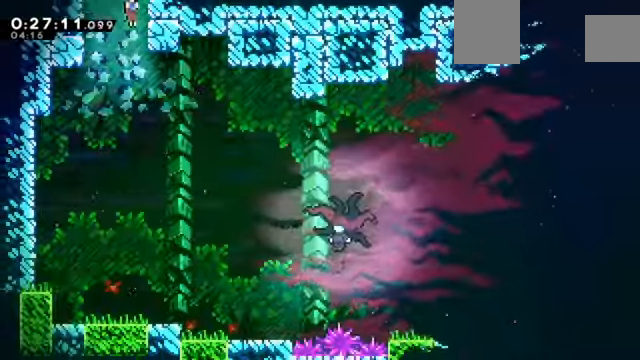
{"keys": ["right"], "events": []}
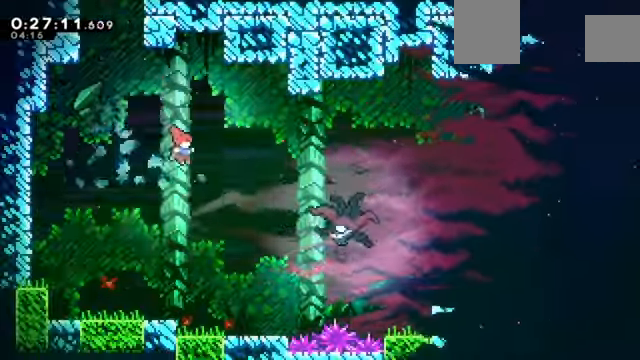
{"keys": ["right", "z"], "events": [[33, "x", "down"], [167, "z", "down"], [500, "x", "up"]]}
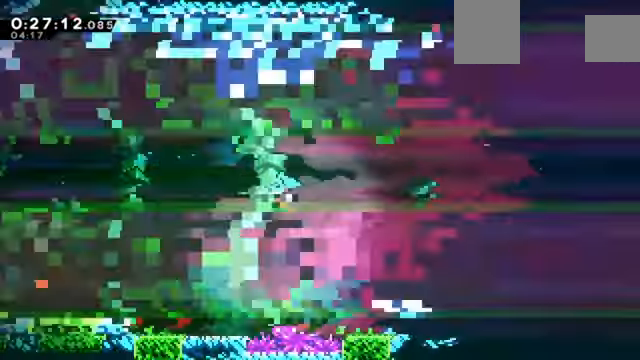
{"keys": ["down", "z"], "events": [[34, "down", "down"], [67, "right", "up"]]}
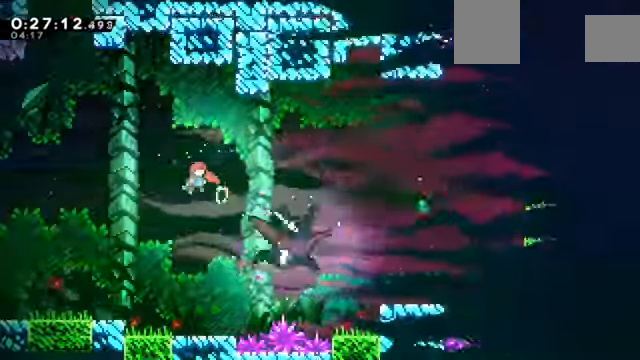
{"keys": ["z"], "events": [[200, "x", "down"], [267, "x", "up"], [433, "down", "up"]]}
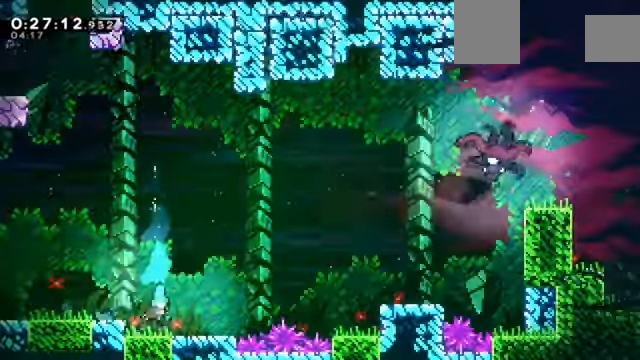
{"keys": ["c", "right", "z"], "events": [[100, "right", "down"], [100, "x", "down"], [200, "x", "up"], [300, "c", "down"]]}
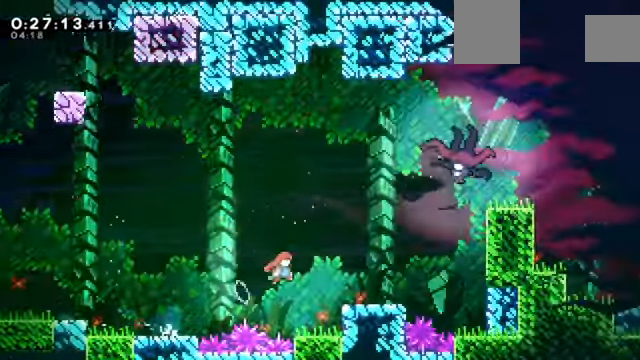
{"keys": ["c", "right", "z"], "events": [[66, "c", "up"], [300, "c", "down"]]}
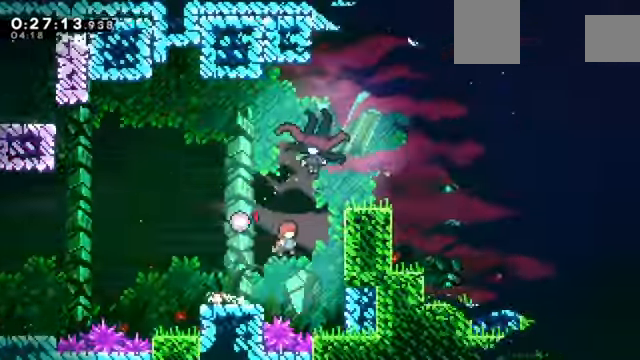
{"keys": ["right", "z"], "events": [[34, "up", "down"], [100, "c", "up"], [100, "right", "up"], [100, "x", "down"], [234, "right", "down"], [267, "up", "up"], [267, "x", "up"]]}
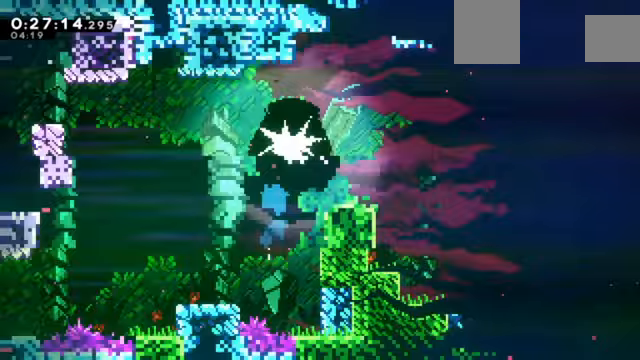
{"keys": ["right", "x", "z"], "events": [[334, "x", "down"], [400, "x", "up"], [467, "x", "down"]]}
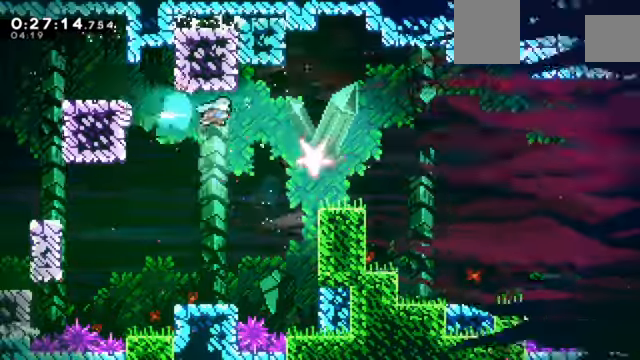
{"keys": ["right", "z"], "events": [[66, "x", "up"]]}
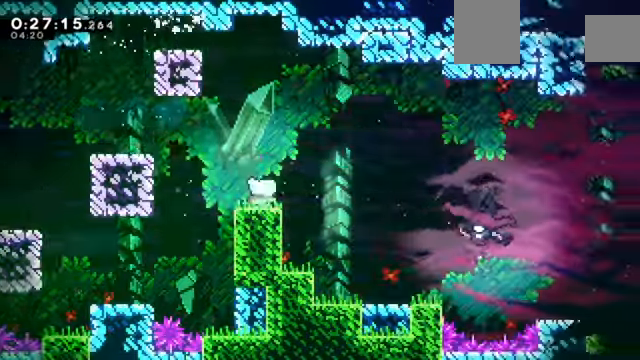
{"keys": ["right", "z"], "events": [[33, "x", "down"], [167, "c", "down"], [167, "x", "up"], [267, "c", "up"]]}
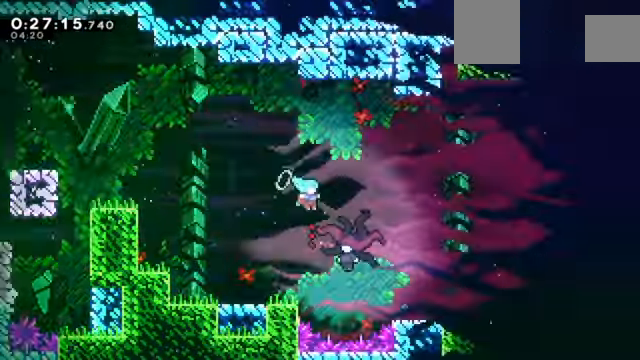
{"keys": ["down"], "events": [[133, "right", "up"], [133, "z", "up"], [200, "down", "down"]]}
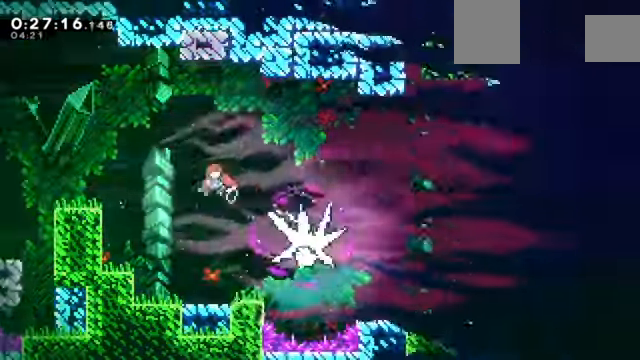
{"keys": ["down", "right", "x", "z"], "events": [[133, "x", "down"], [200, "x", "up"], [300, "down", "up"], [434, "down", "down"], [434, "right", "down"], [434, "x", "down"], [434, "z", "down"]]}
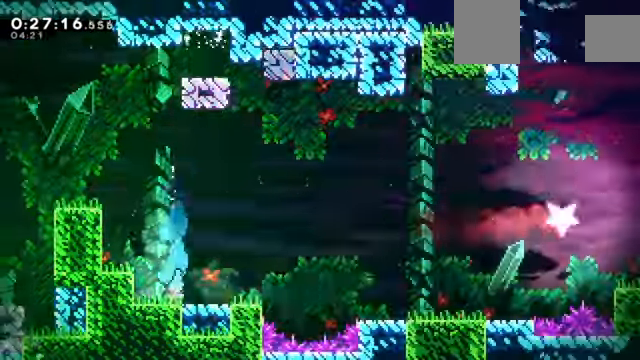
{"keys": ["right", "z"], "events": [[100, "x", "up"], [133, "c", "down"], [166, "down", "up"], [333, "c", "up"]]}
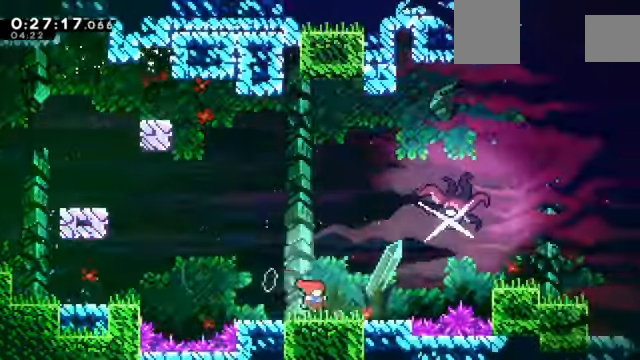
{"keys": ["up", "x", "z"], "events": [[100, "c", "down"], [334, "up", "down"], [367, "x", "down"], [434, "c", "up"], [434, "right", "up"]]}